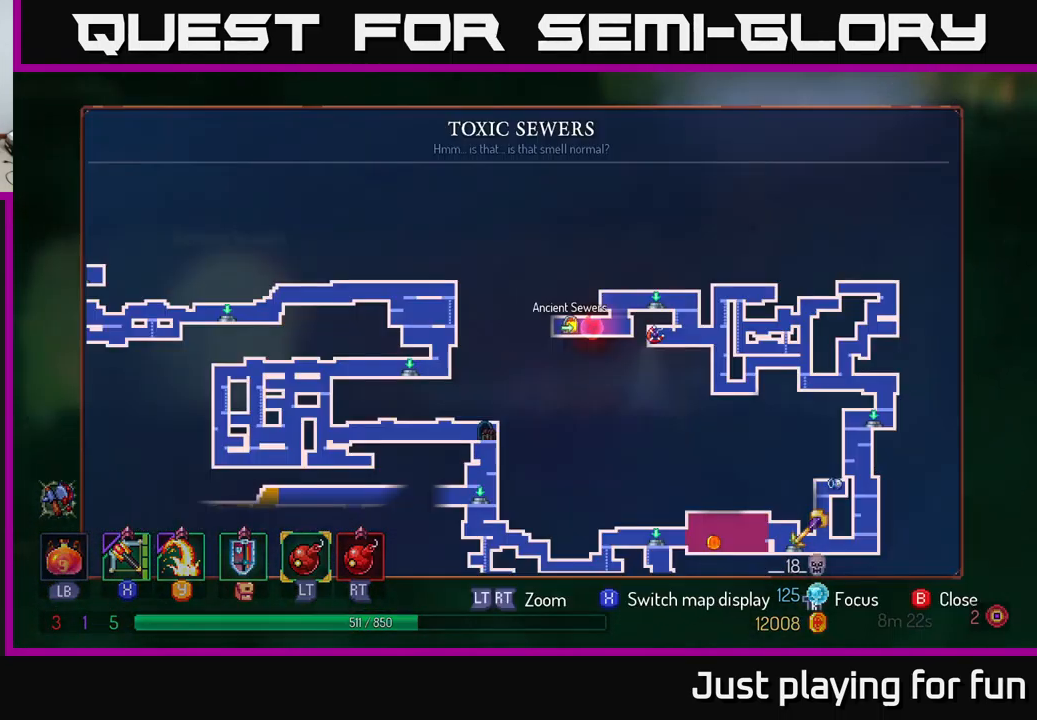
Gameplay with a controller (Xbox layout); each line is a JSON object with the inputs held at the frame after it. "events" lists button and stick changes between this image and that frame as [ms after this image, input, new state], when the widget could be followed in between.
{"buttons": [], "left_stick": "center", "right_stick": "center", "events": [[117, "SELECT", "up"]]}
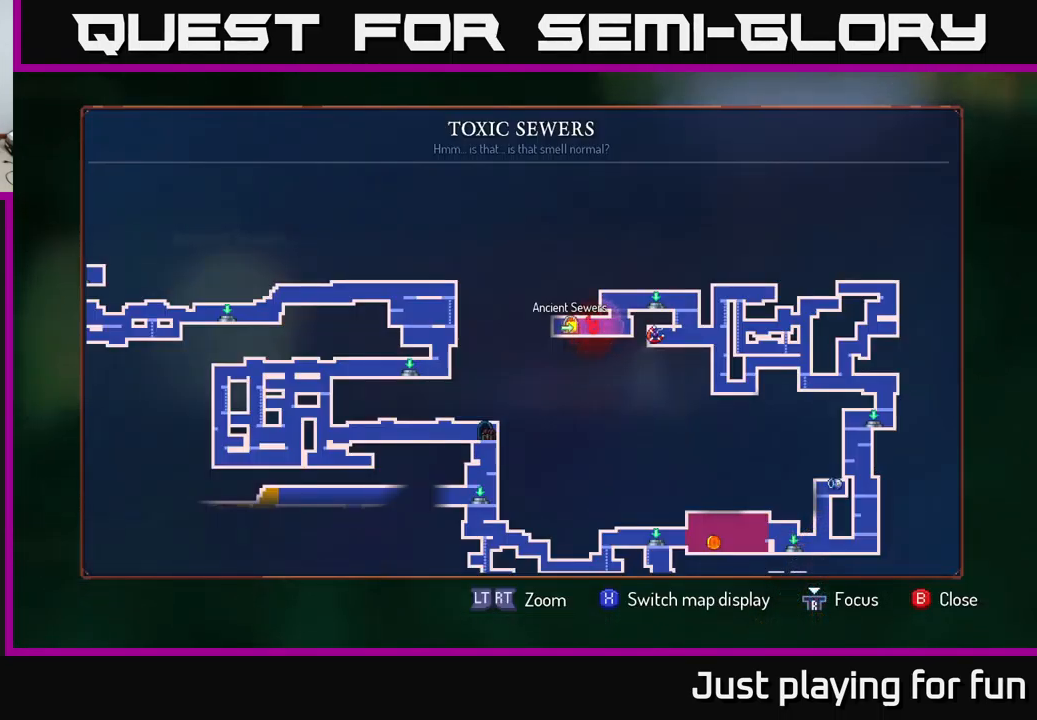
{"buttons": [], "left_stick": "center", "right_stick": "down-left", "events": [[483, "right_stick", "down-left"]]}
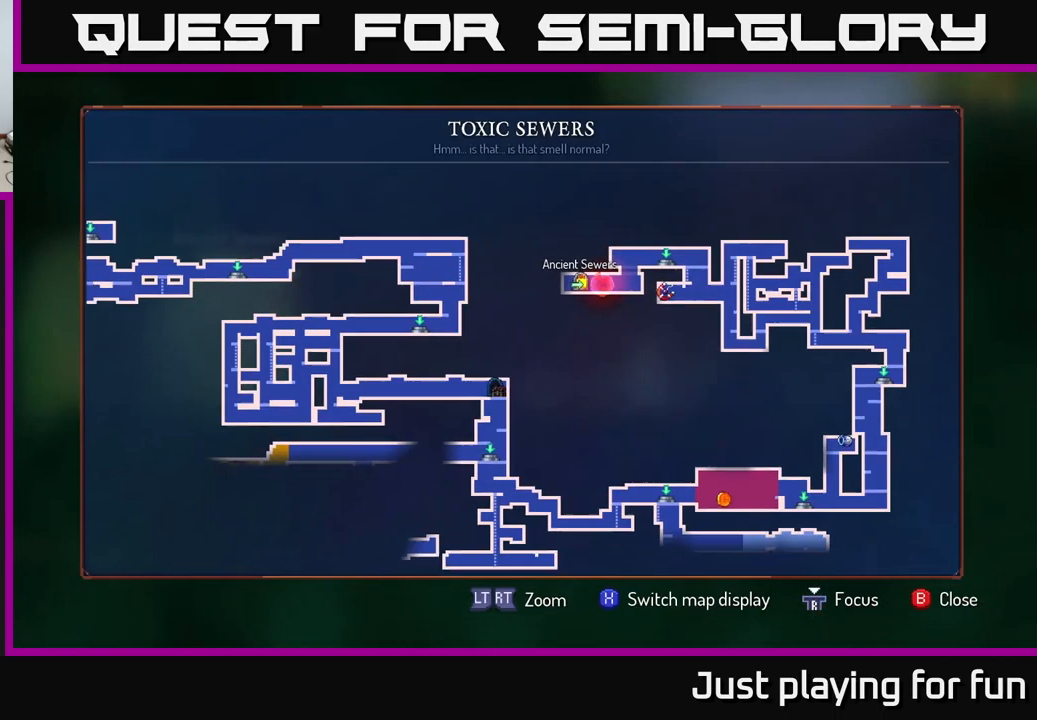
{"buttons": [], "left_stick": "center", "right_stick": "center", "events": [[100, "left_stick", "down"], [233, "right_stick", "center"], [250, "left_stick", "center"]]}
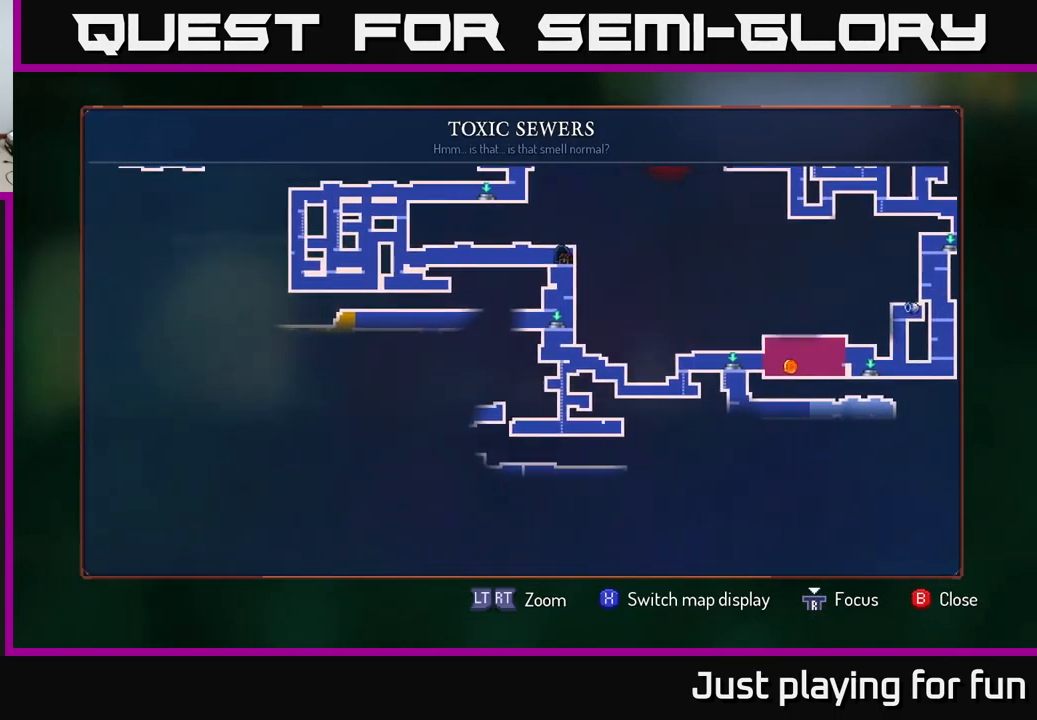
{"buttons": [], "left_stick": "center", "right_stick": "center", "events": [[83, "left_stick", "up-right"], [233, "left_stick", "center"]]}
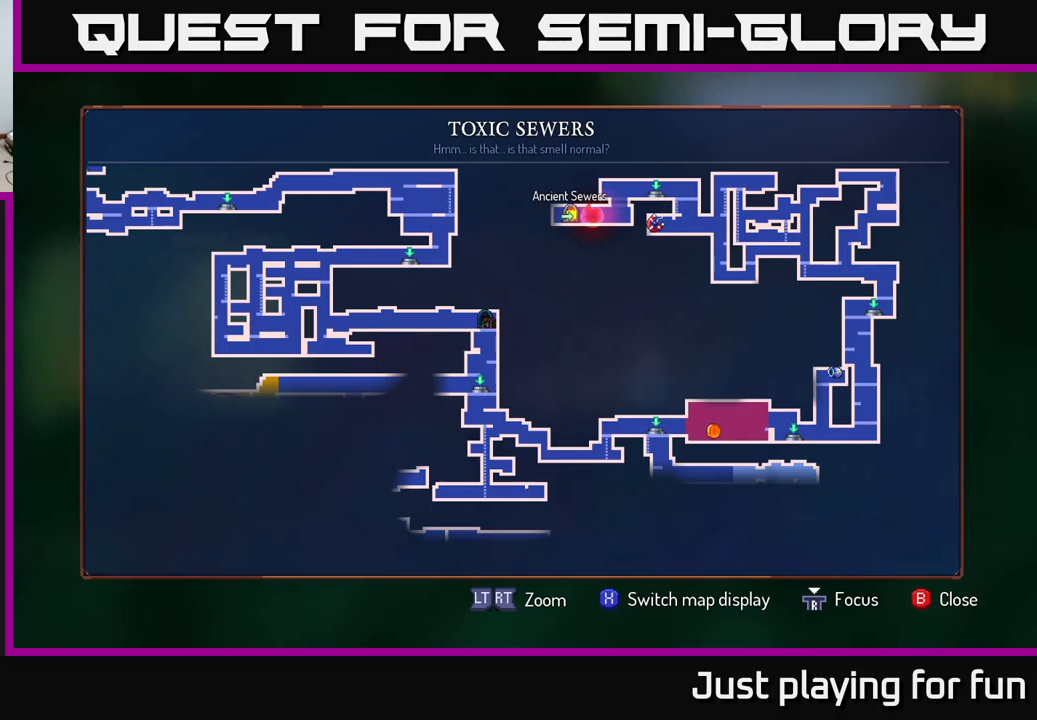
{"buttons": [], "left_stick": "center", "right_stick": "center", "events": [[417, "SELECT", "down"], [500, "SELECT", "up"]]}
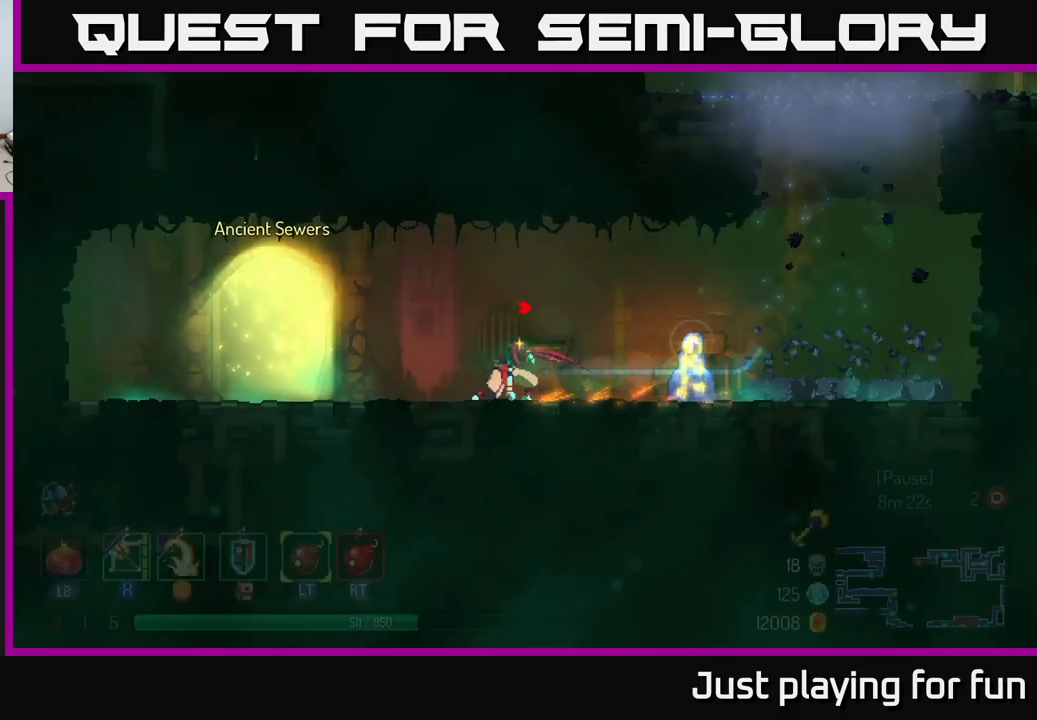
{"buttons": [], "left_stick": "up-right", "right_stick": "center", "events": [[184, "left_stick", "right"], [250, "left_stick", "up-right"]]}
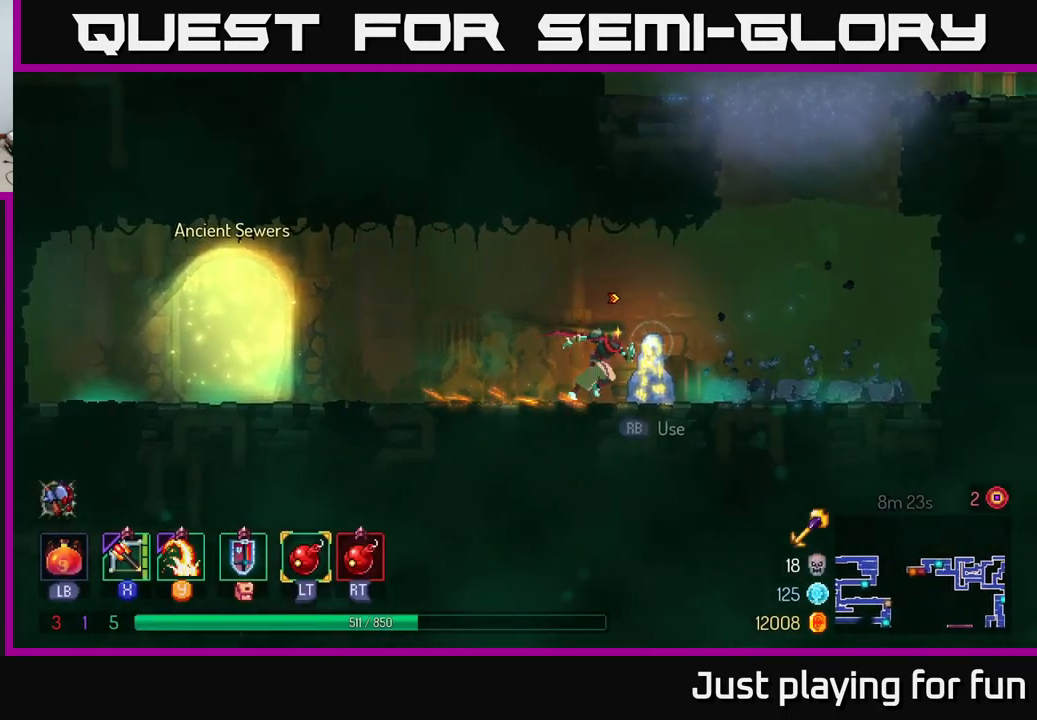
{"buttons": [], "left_stick": "center", "right_stick": "center", "events": [[134, "R1", "down"], [200, "R1", "up"], [250, "left_stick", "center"]]}
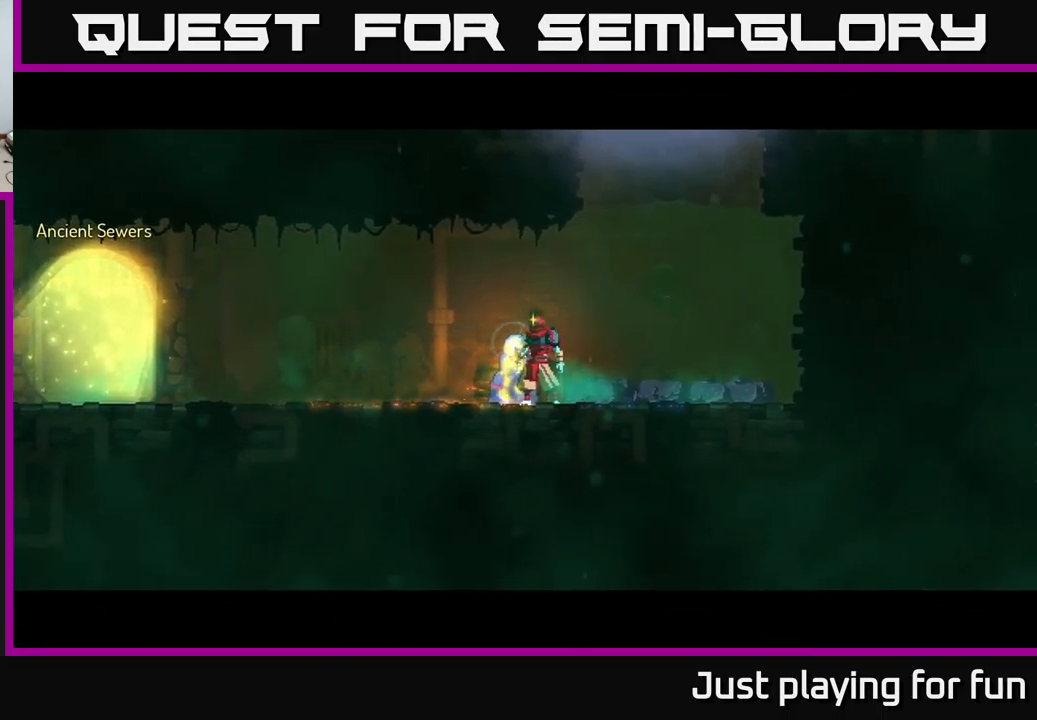
{"buttons": [], "left_stick": "center", "right_stick": "center", "events": []}
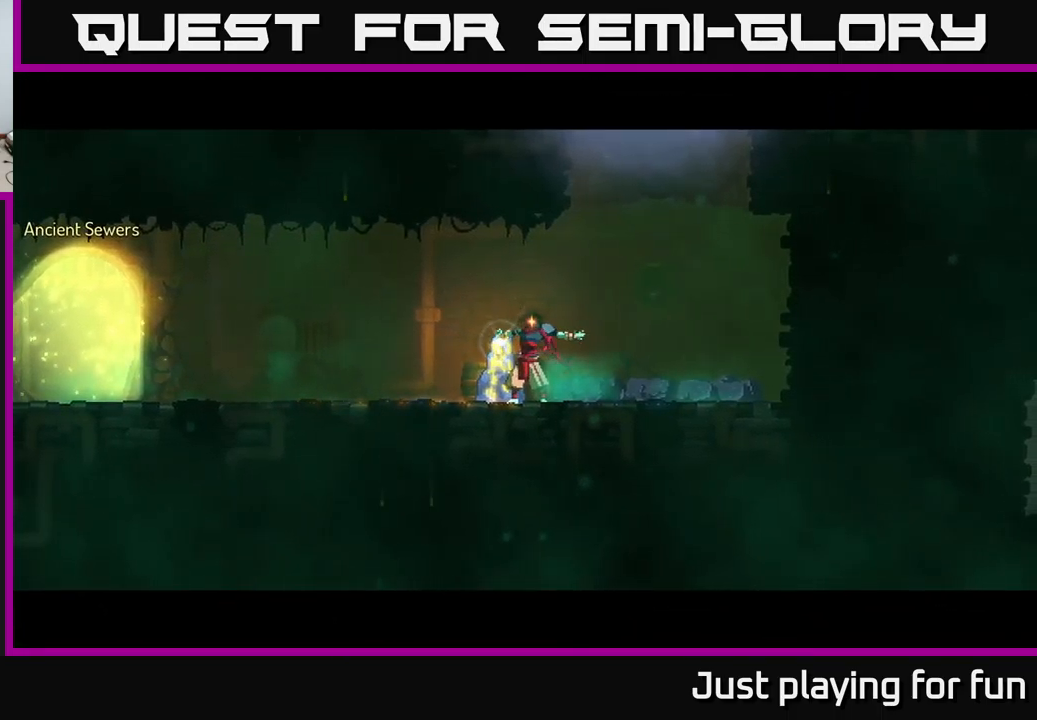
{"buttons": [], "left_stick": "right", "right_stick": "center", "events": [[300, "left_stick", "right"], [367, "B", "down"], [450, "B", "up"]]}
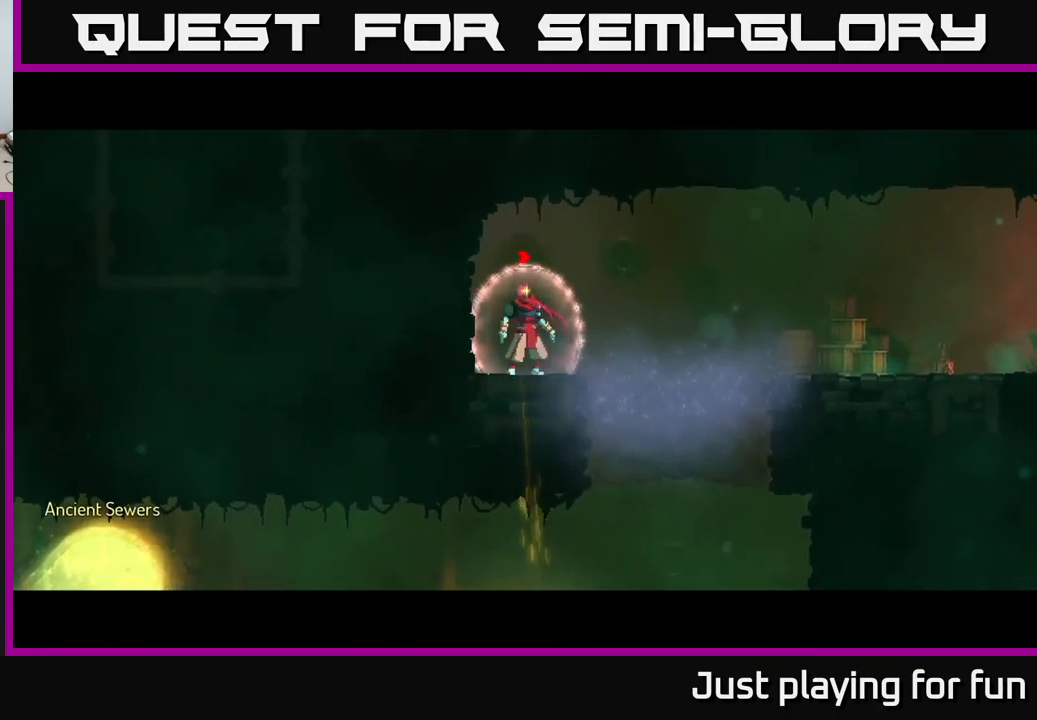
{"buttons": [], "left_stick": "right", "right_stick": "center", "events": [[150, "A", "down"], [284, "A", "up"]]}
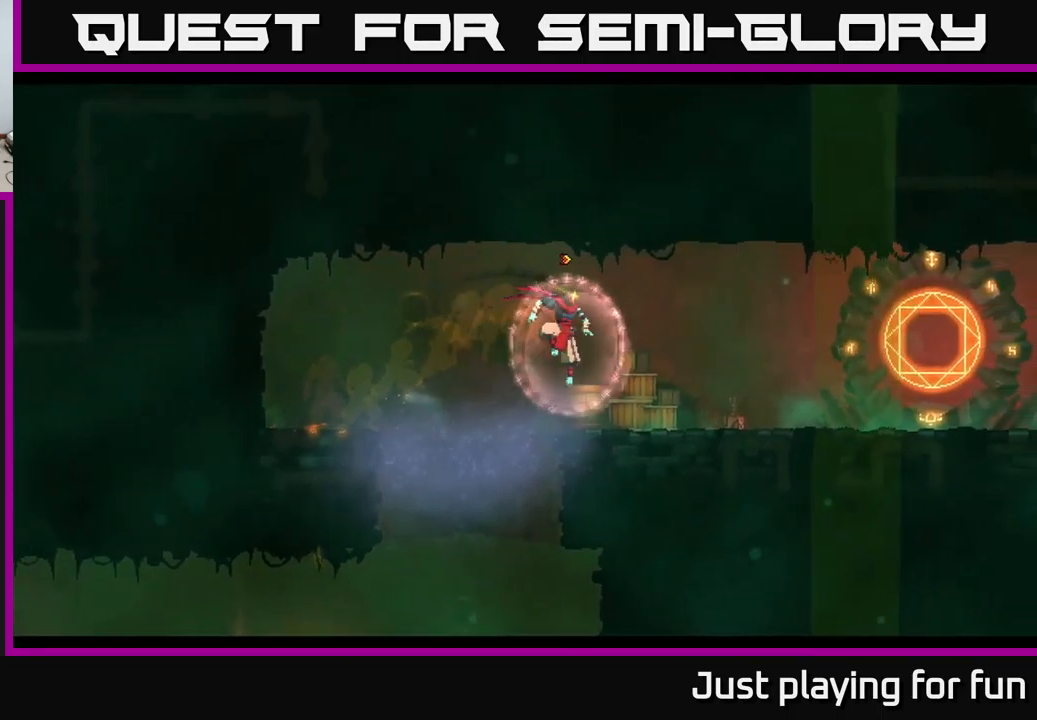
{"buttons": [], "left_stick": "right", "right_stick": "center", "events": [[134, "B", "down"], [200, "B", "up"]]}
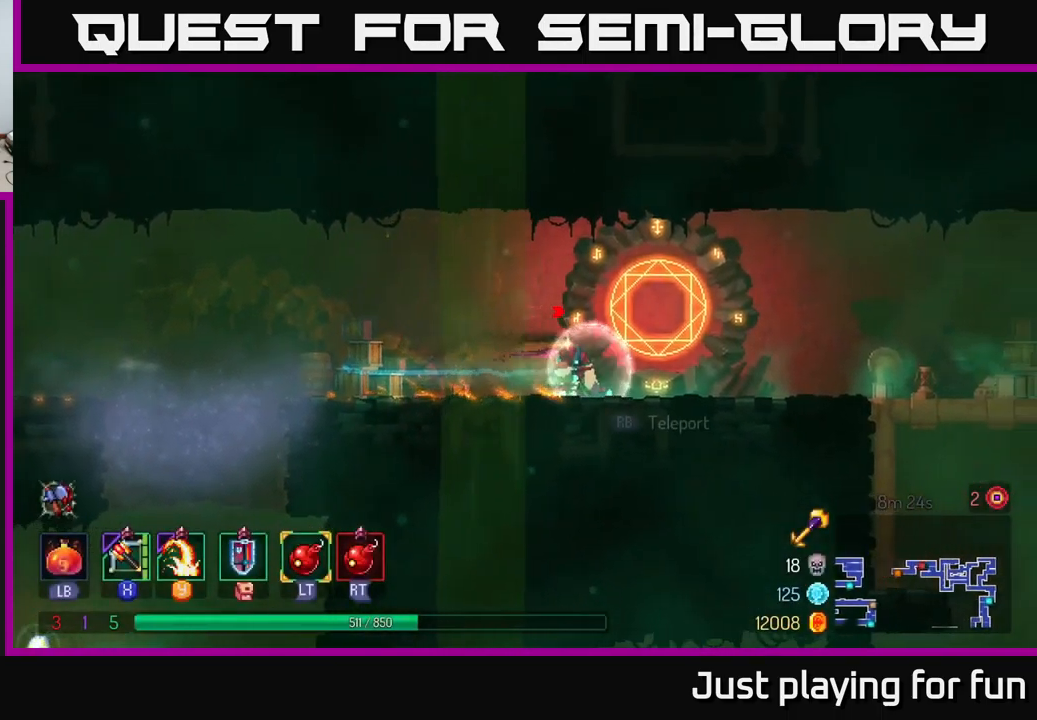
{"buttons": [], "left_stick": "down-right", "right_stick": "center", "events": [[117, "left_stick", "center"], [400, "left_stick", "down-right"]]}
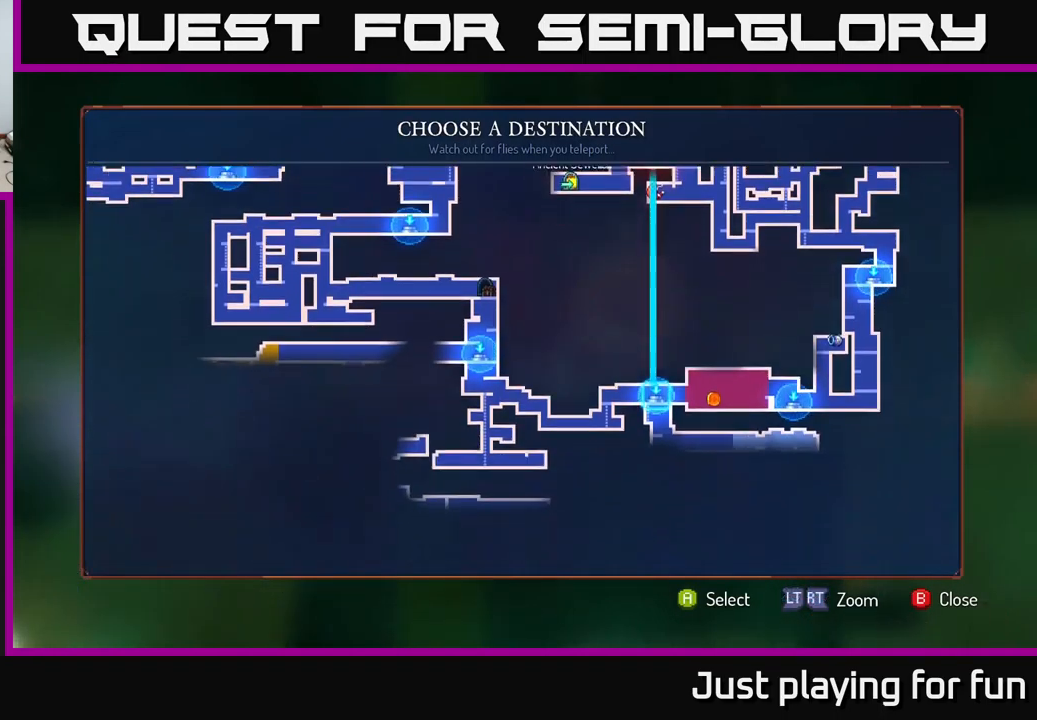
{"buttons": [], "left_stick": "center", "right_stick": "center", "events": [[117, "left_stick", "center"], [284, "left_stick", "right"], [467, "left_stick", "center"]]}
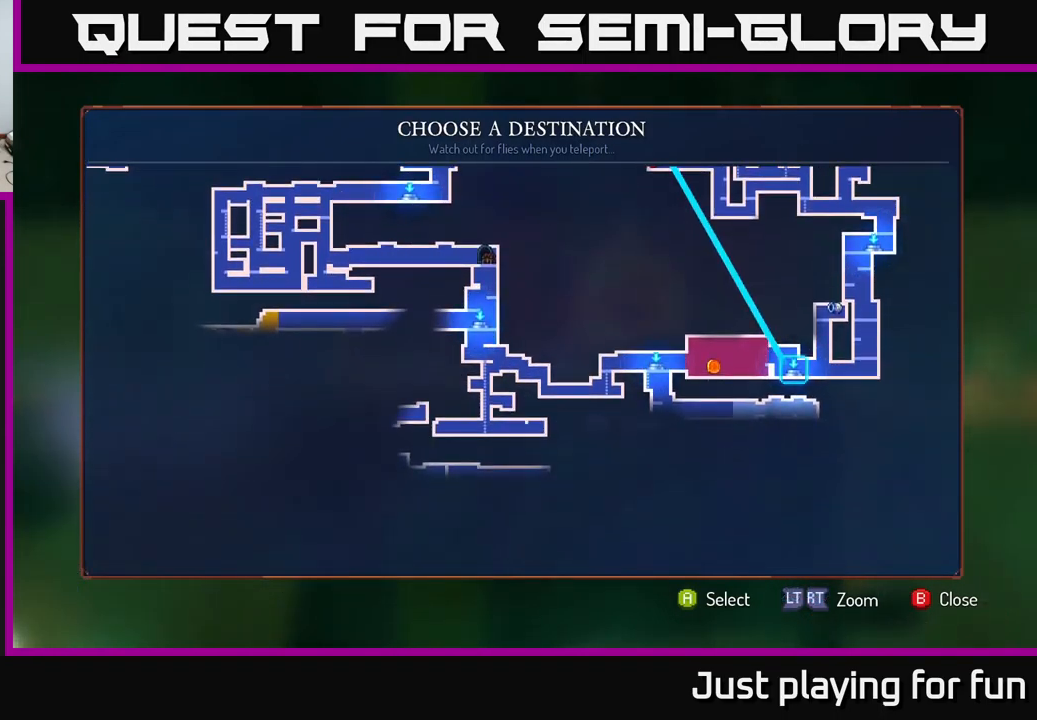
{"buttons": ["A"], "left_stick": "center", "right_stick": "center", "events": [[200, "left_stick", "left"], [334, "left_stick", "center"], [434, "A", "down"]]}
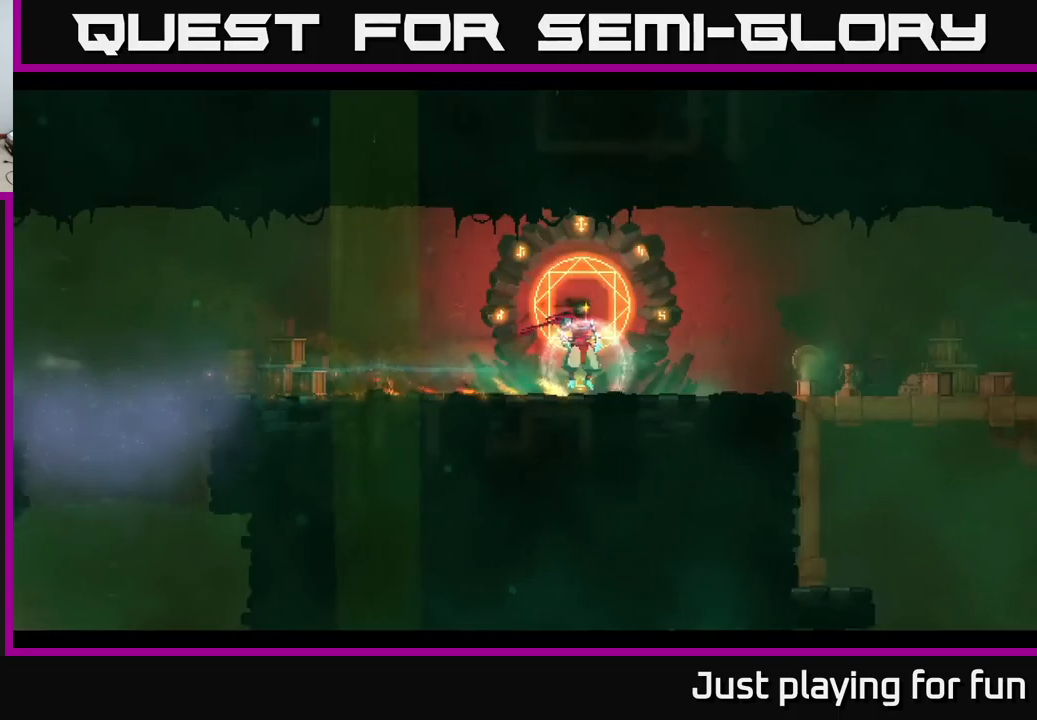
{"buttons": [], "left_stick": "right", "right_stick": "center", "events": [[16, "A", "up"], [333, "left_stick", "right"]]}
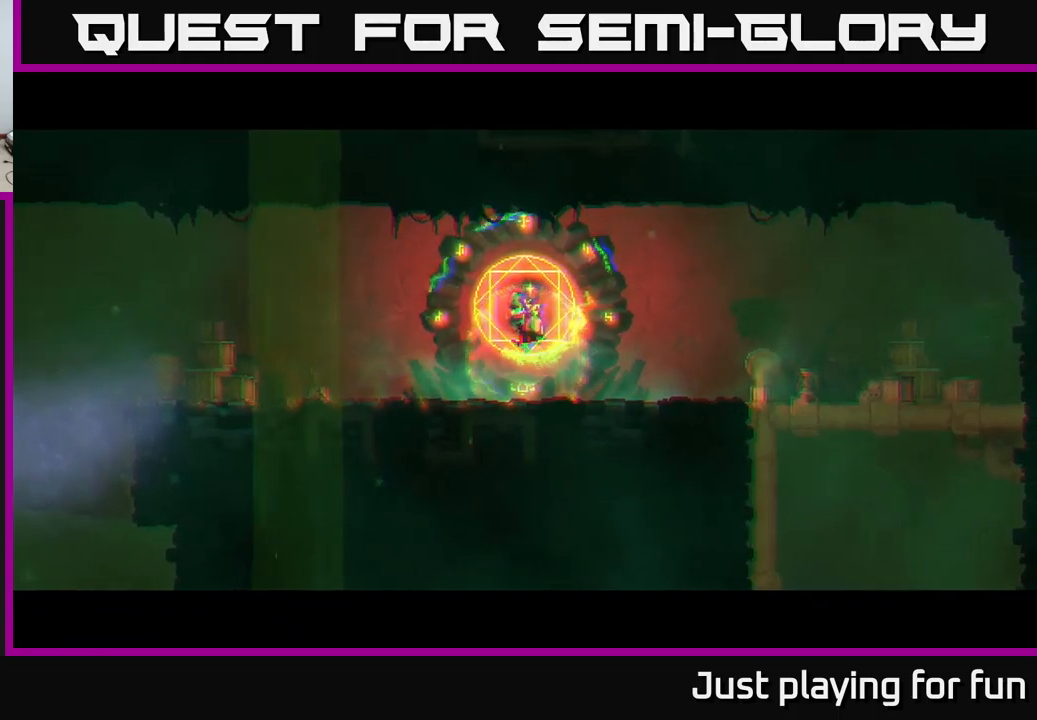
{"buttons": [], "left_stick": "center", "right_stick": "center", "events": [[483, "left_stick", "center"]]}
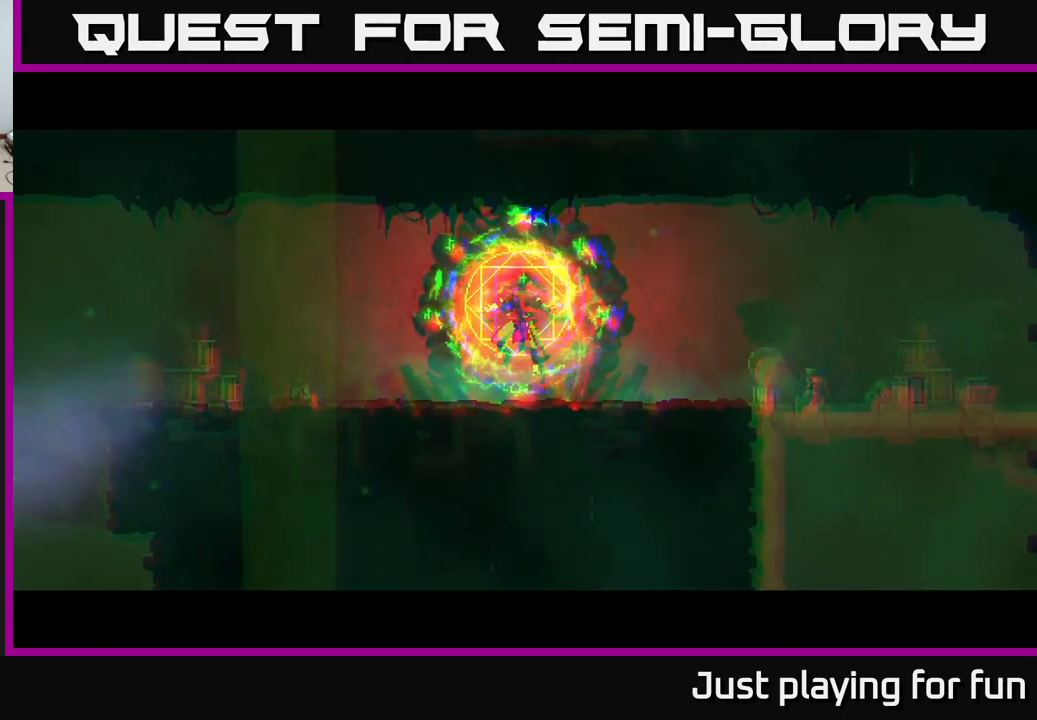
{"buttons": [], "left_stick": "center", "right_stick": "center", "events": []}
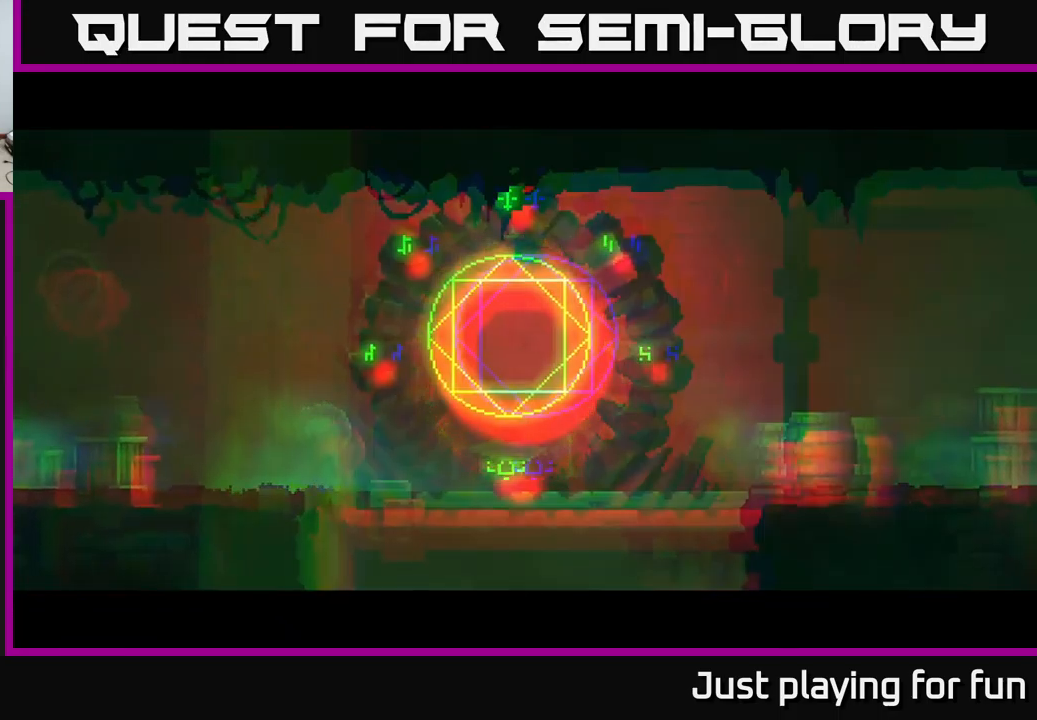
{"buttons": [], "left_stick": "right", "right_stick": "center", "events": [[466, "left_stick", "right"]]}
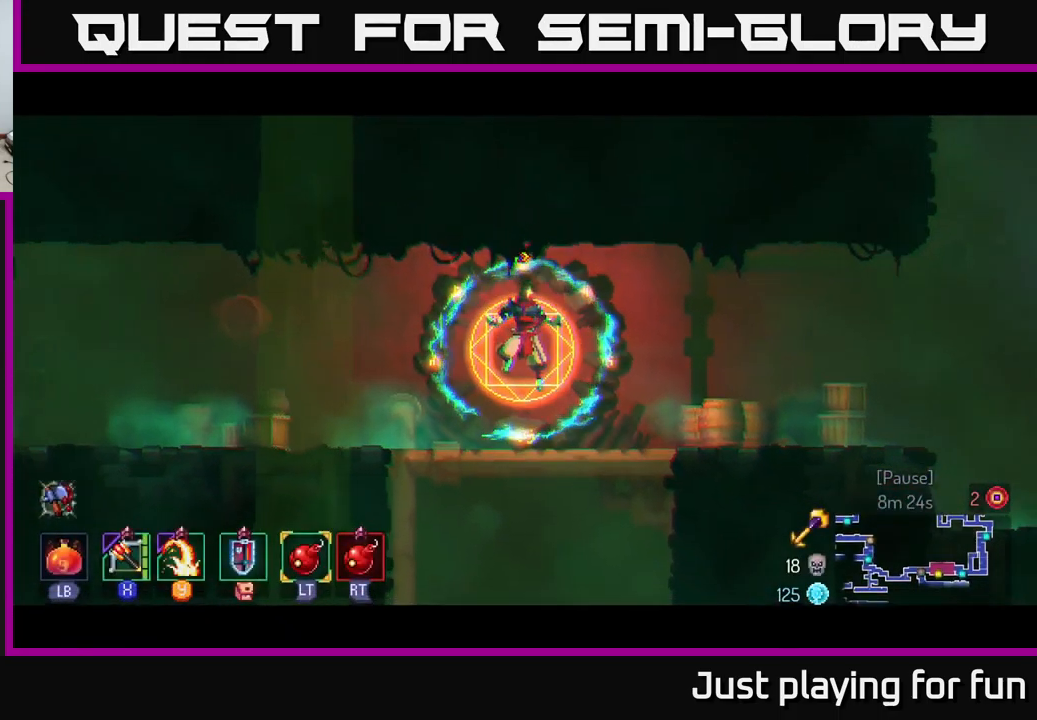
{"buttons": ["A"], "left_stick": "down", "right_stick": "center", "events": [[166, "left_stick", "down"], [416, "A", "down"]]}
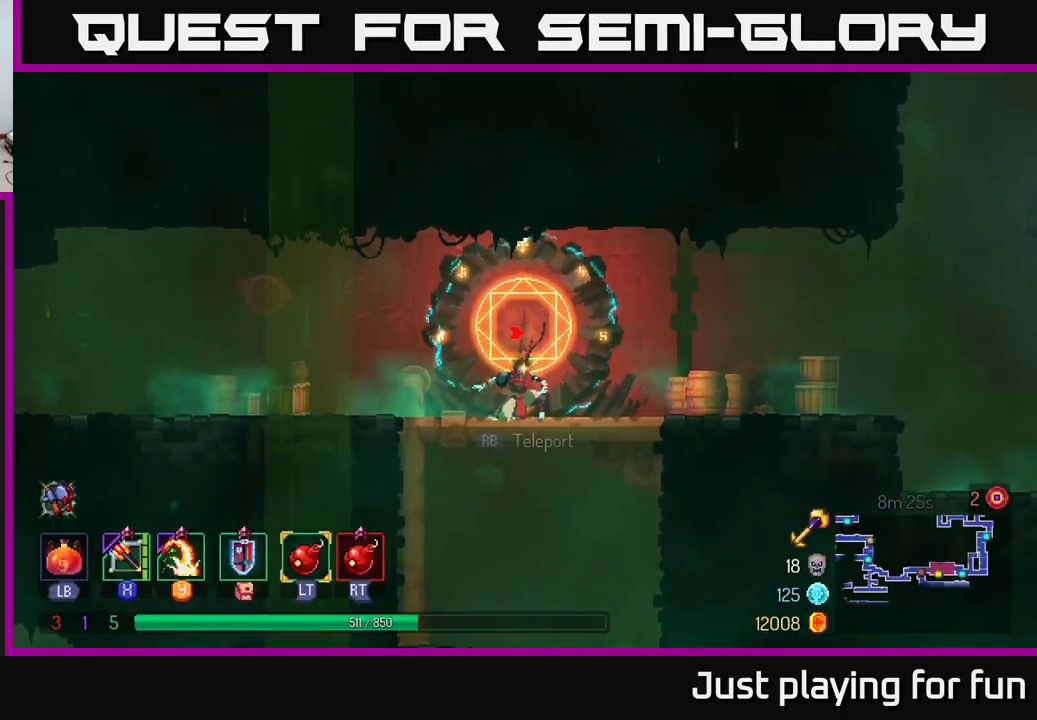
{"buttons": [], "left_stick": "down", "right_stick": "center", "events": [[16, "A", "up"], [83, "A", "down"], [150, "A", "up"], [216, "A", "down"], [316, "A", "up"], [400, "A", "down"], [450, "A", "up"]]}
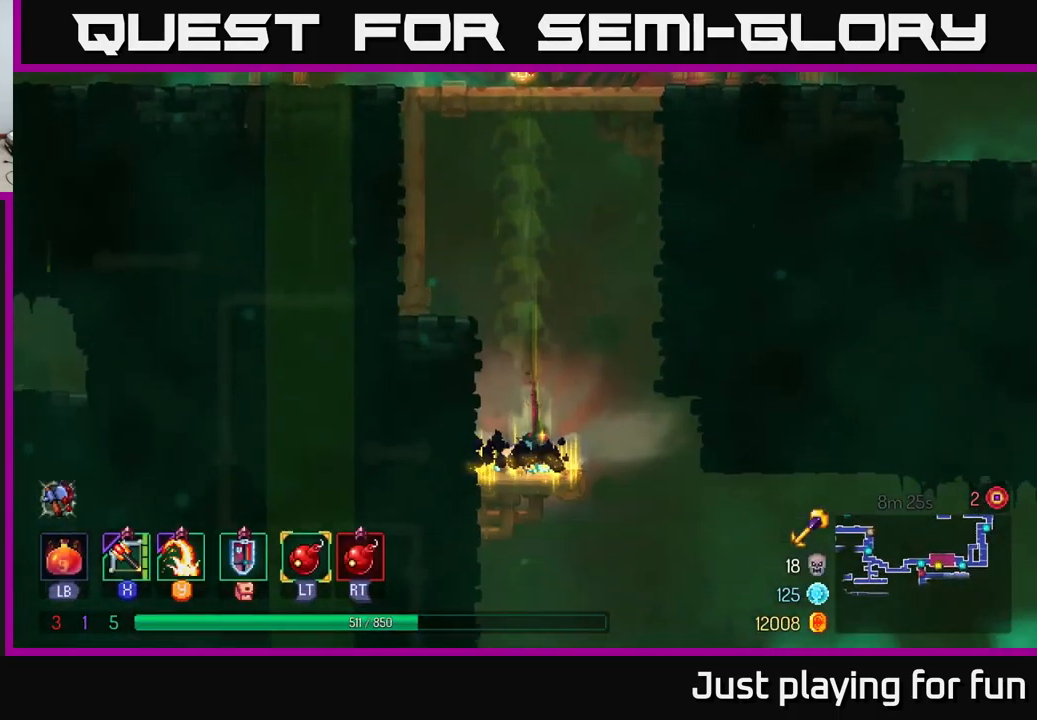
{"buttons": [], "left_stick": "down", "right_stick": "center", "events": [[266, "left_stick", "right"], [416, "B", "down"], [483, "B", "up"], [483, "left_stick", "down"]]}
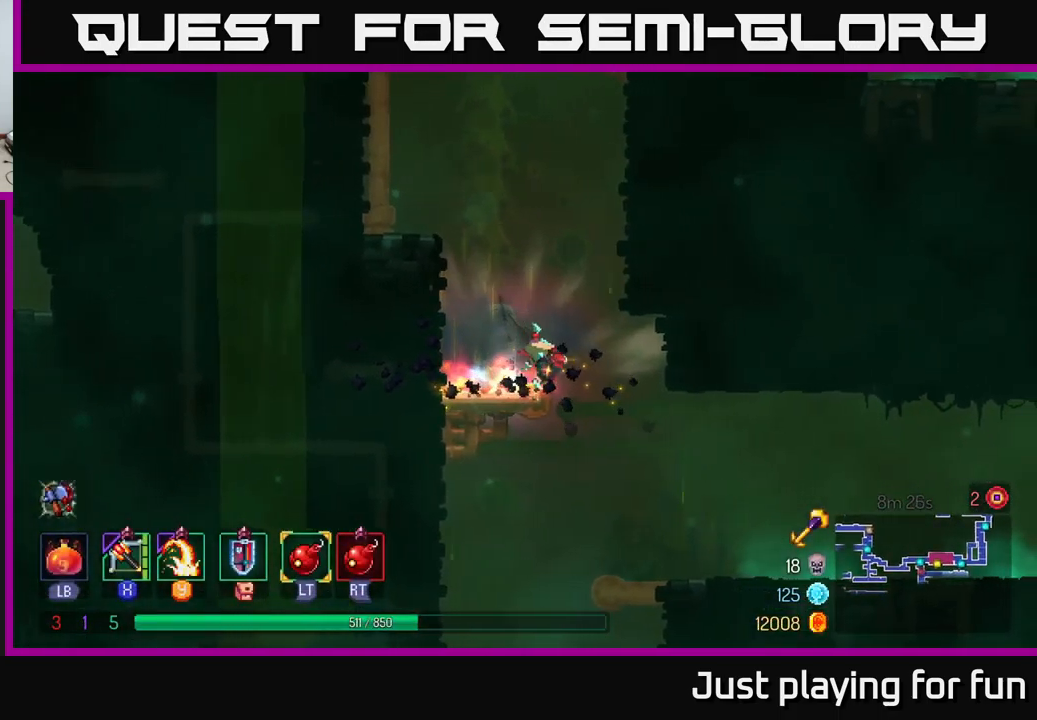
{"buttons": [], "left_stick": "center", "right_stick": "center", "events": [[66, "A", "down"], [166, "A", "up"], [433, "left_stick", "center"]]}
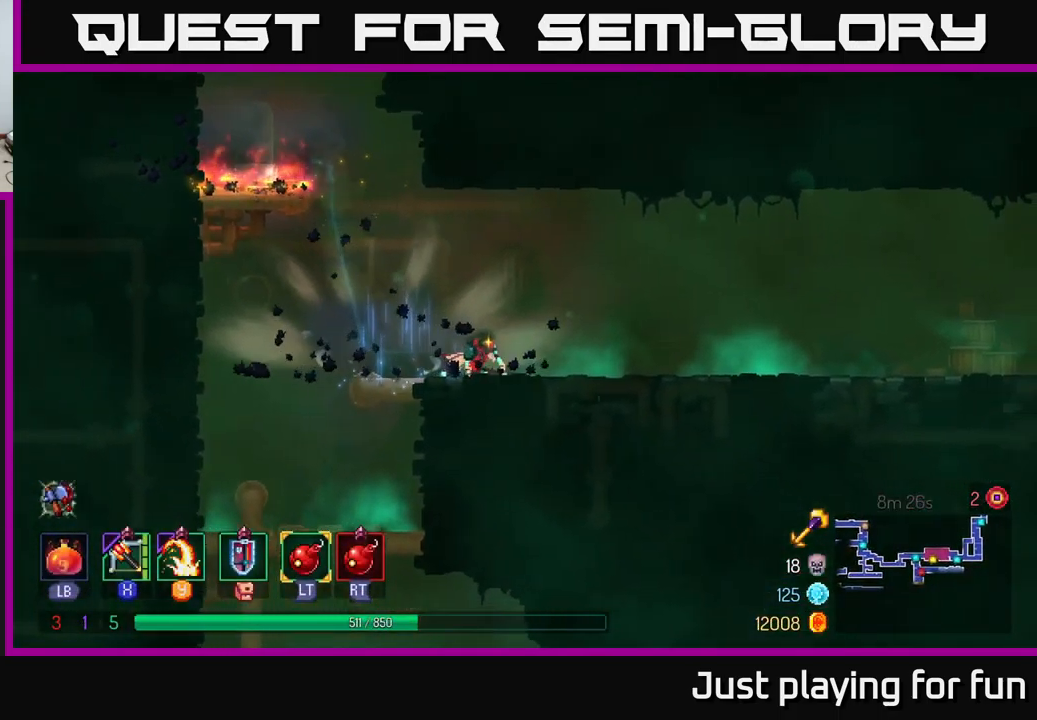
{"buttons": [], "left_stick": "right", "right_stick": "center", "events": [[116, "left_stick", "down"], [283, "left_stick", "right"], [333, "B", "down"], [466, "B", "up"]]}
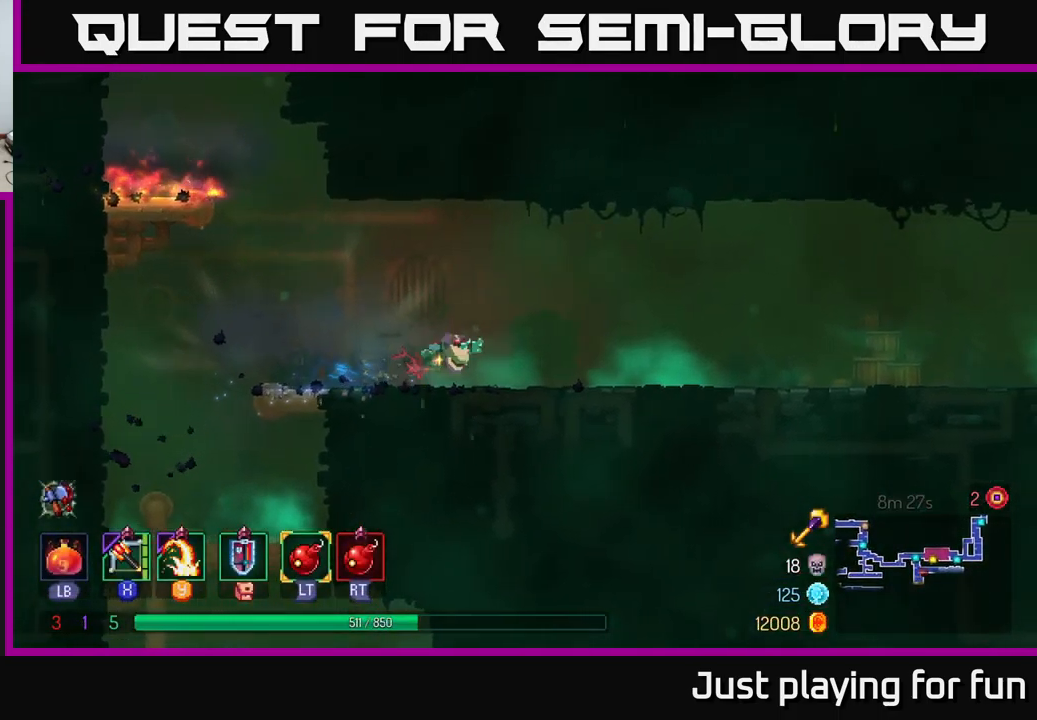
{"buttons": [], "left_stick": "right", "right_stick": "center", "events": [[283, "A", "down"], [433, "A", "up"]]}
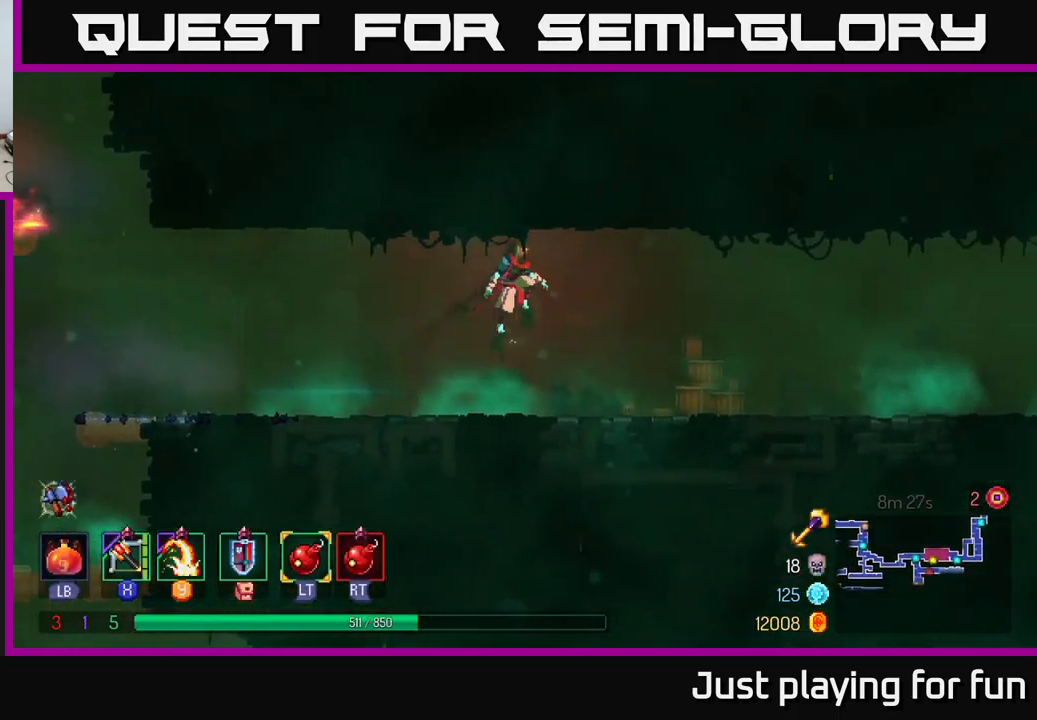
{"buttons": [], "left_stick": "right", "right_stick": "center", "events": [[333, "B", "down"], [483, "B", "up"]]}
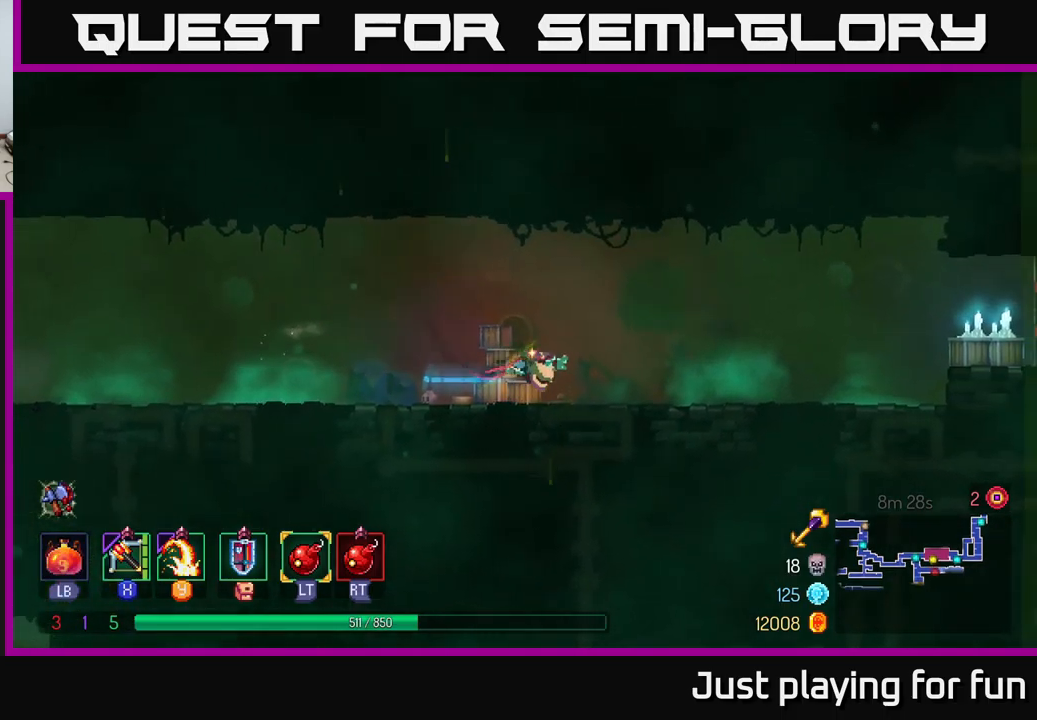
{"buttons": ["A"], "left_stick": "left", "right_stick": "center", "events": [[350, "left_stick", "left"], [483, "A", "down"]]}
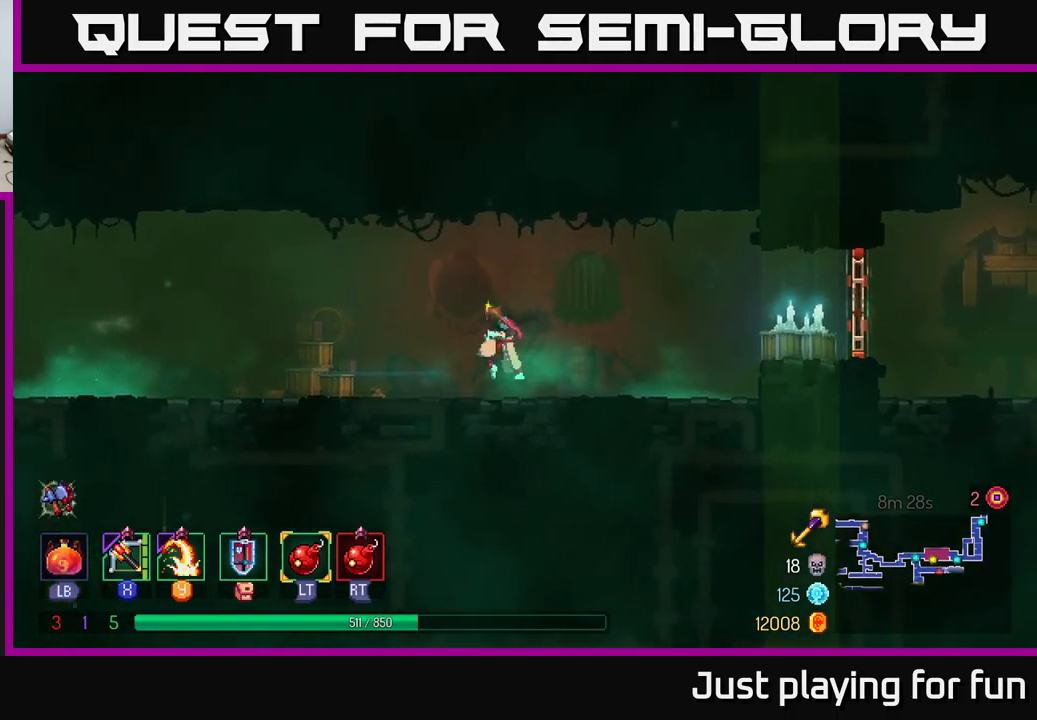
{"buttons": ["B"], "left_stick": "left", "right_stick": "center", "events": [[167, "A", "up"], [383, "B", "down"]]}
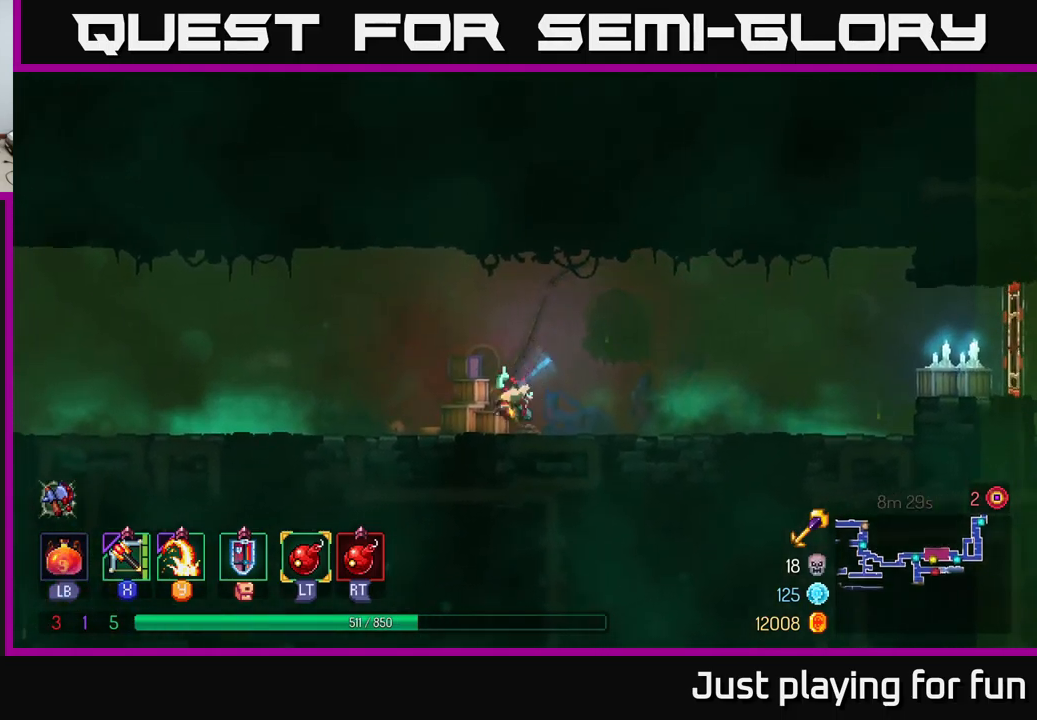
{"buttons": [], "left_stick": "left", "right_stick": "left", "events": [[33, "B", "up"], [350, "right_stick", "left"]]}
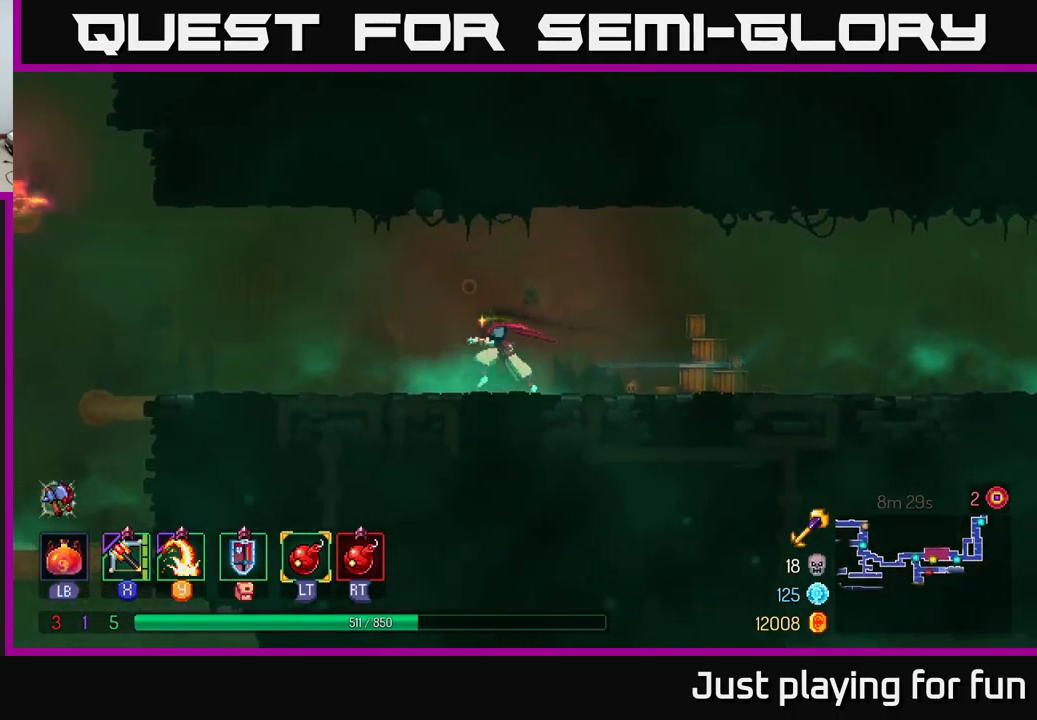
{"buttons": [], "left_stick": "left", "right_stick": "center", "events": [[17, "right_stick", "center"], [317, "B", "down"], [383, "B", "up"]]}
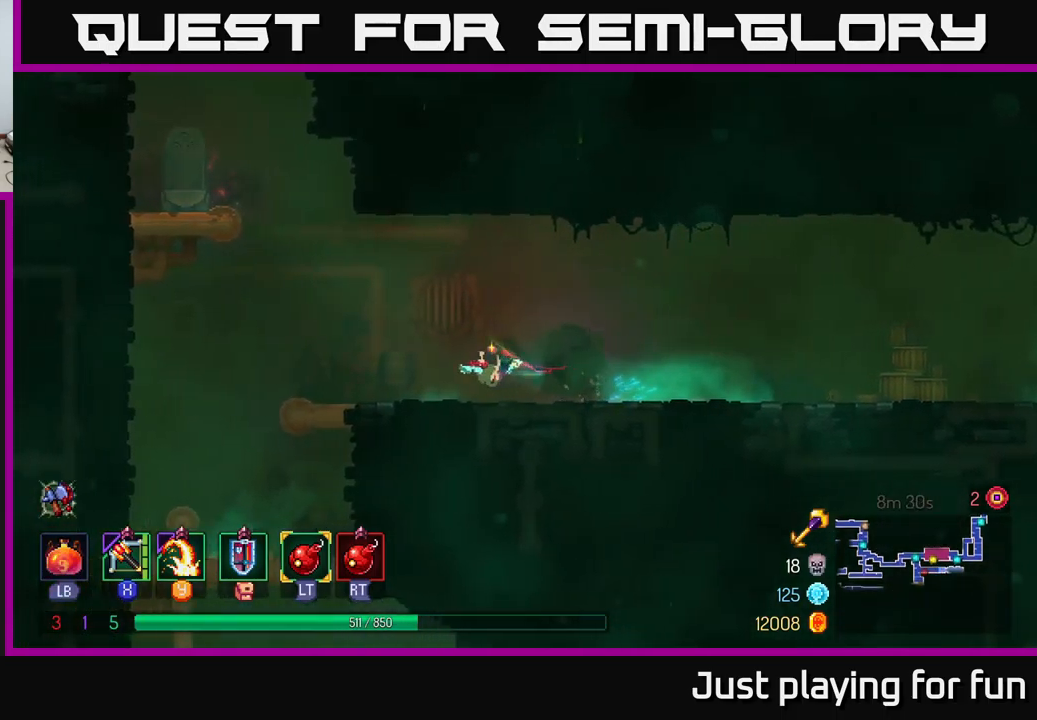
{"buttons": [], "left_stick": "left", "right_stick": "down", "events": [[83, "right_stick", "down-left"], [333, "right_stick", "down"]]}
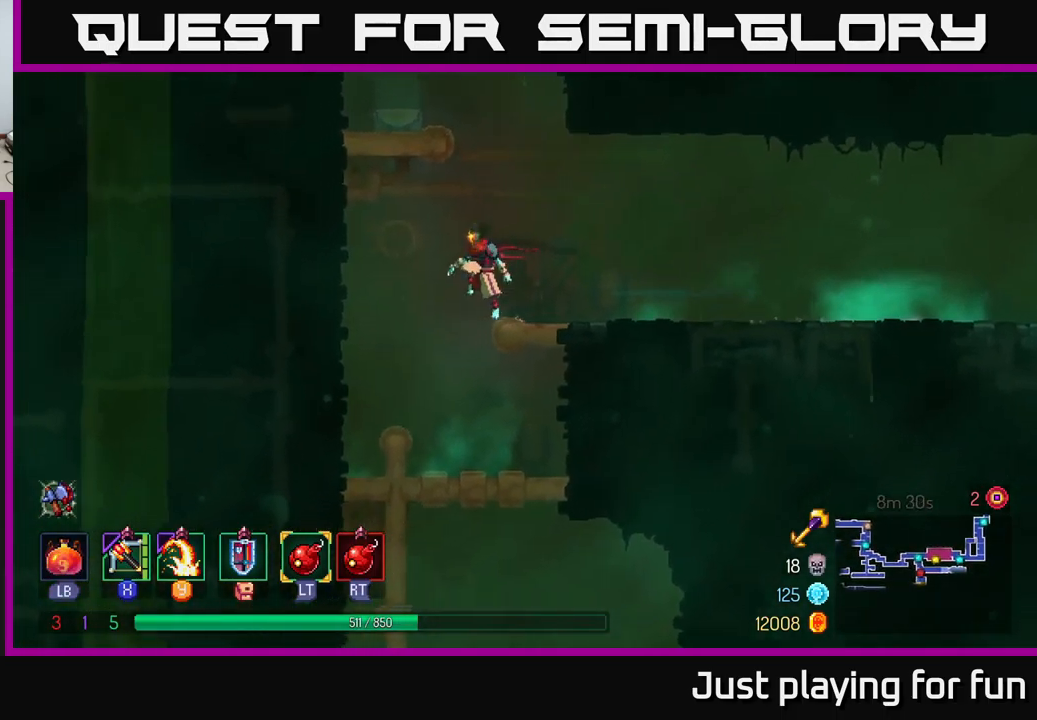
{"buttons": ["A"], "left_stick": "down", "right_stick": "center", "events": [[200, "left_stick", "down-right"], [250, "right_stick", "center"], [450, "left_stick", "down"], [483, "A", "down"]]}